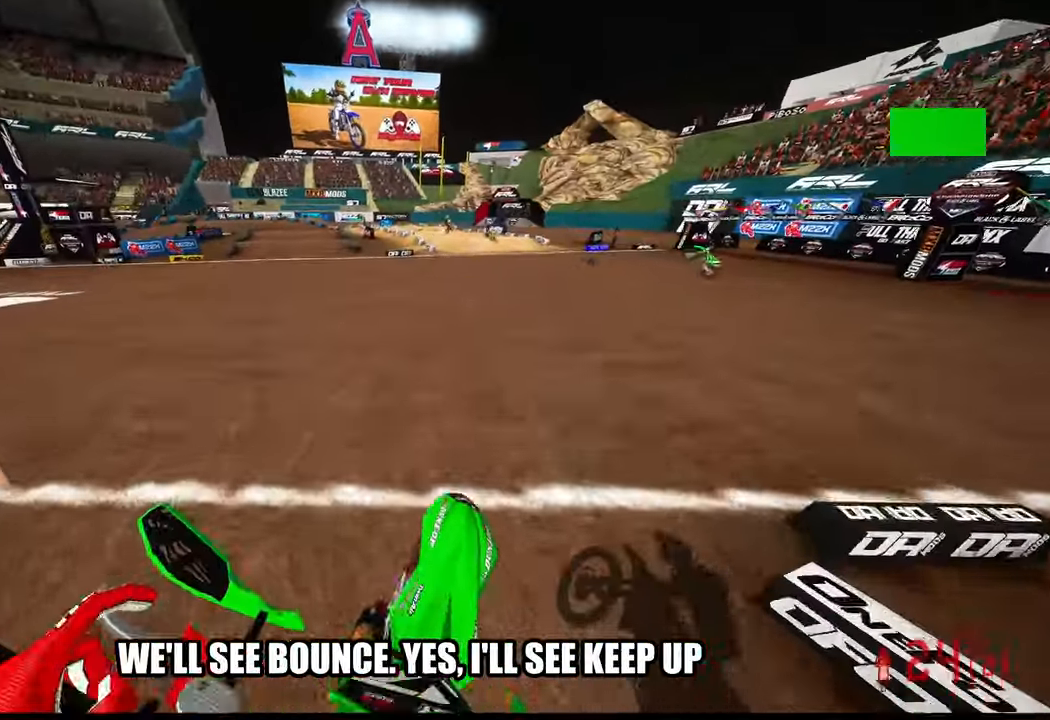
Gameplay with a controller (PlayStation layout); each line is a JSON object with the inputs held at the frame after it. "events" lists button and stick changes between this image and that frame as [ms after this image, input, new state], when the widget could be followed in between. Not read: other_buttons.
{"buttons": [], "left_stick": "up-left", "right_stick": "up-right", "events": [[350, "R3", "down"], [450, "R3", "up"], [450, "right_stick", "up-right"], [467, "R2", "up"], [467, "left_stick", "up-left"]]}
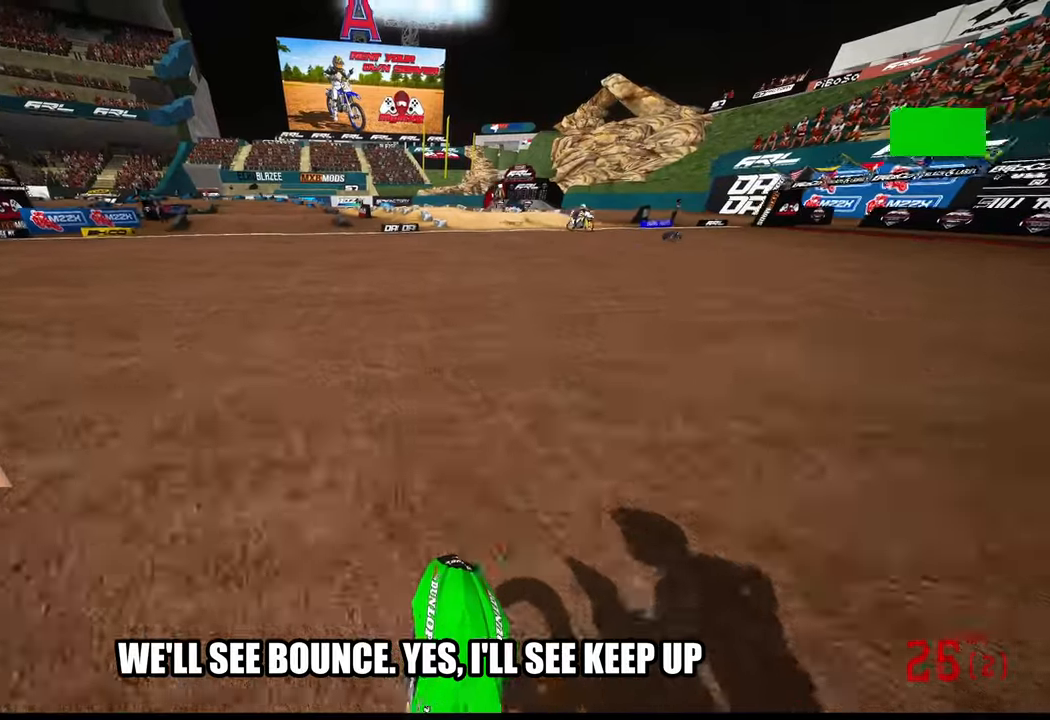
{"buttons": ["R2"], "left_stick": "up-left", "right_stick": "up-right", "events": [[50, "R2", "down"]]}
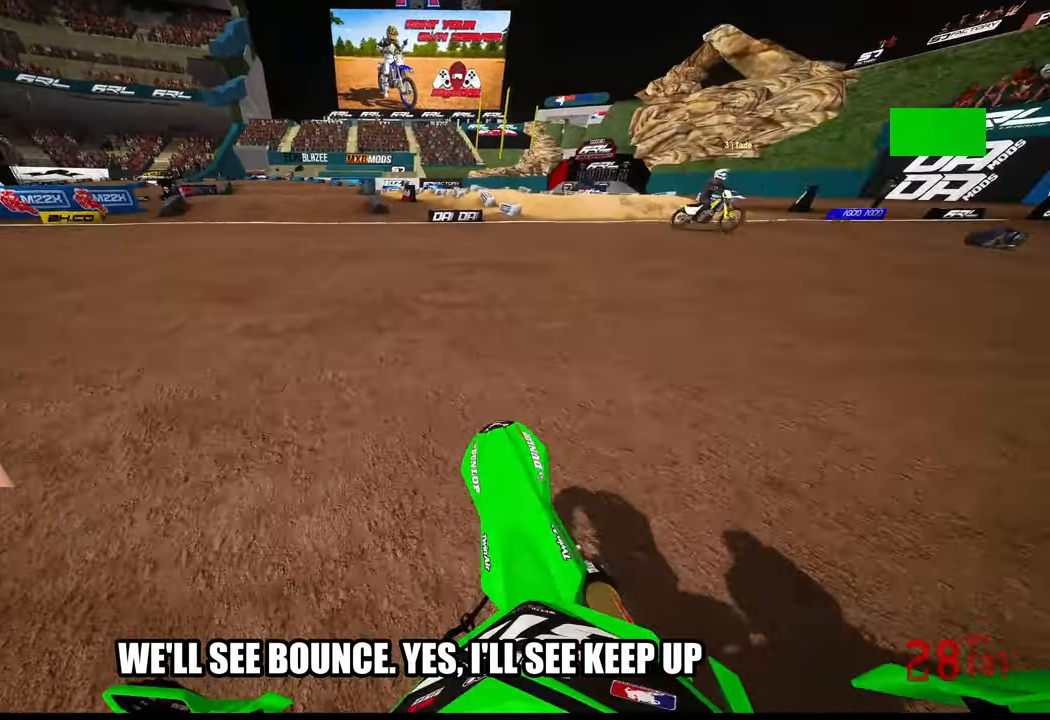
{"buttons": ["R2"], "left_stick": "up", "right_stick": "center", "events": [[300, "left_stick", "up"], [383, "right_stick", "center"]]}
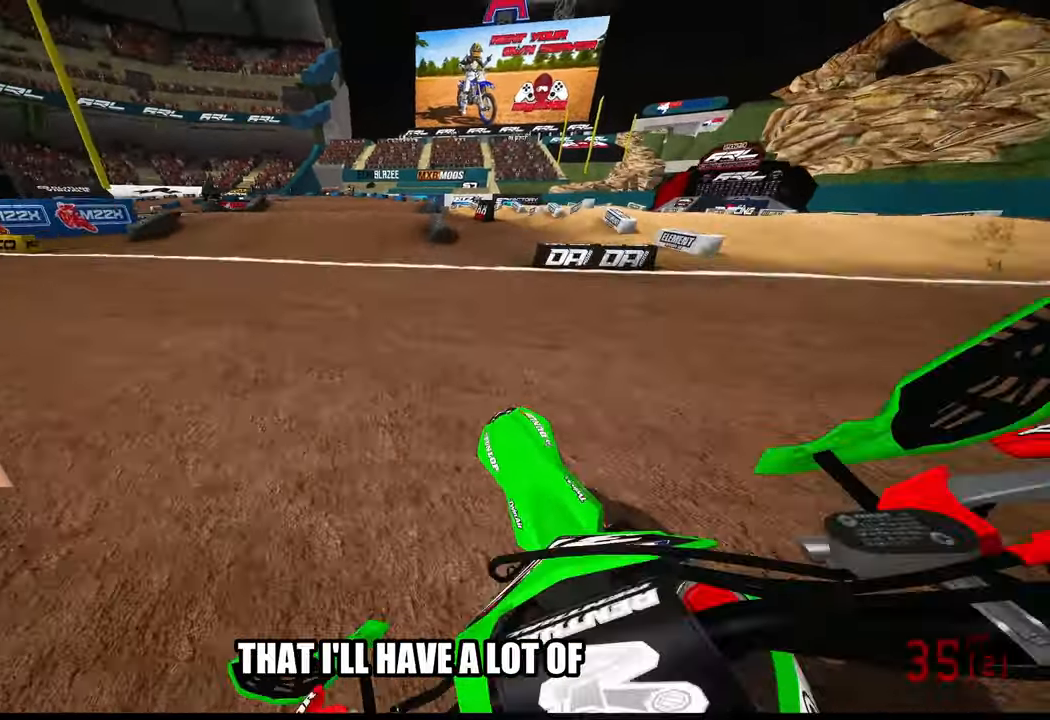
{"buttons": [], "left_stick": "up", "right_stick": "center", "events": [[33, "R3", "down"], [150, "R3", "up"], [400, "R2", "up"]]}
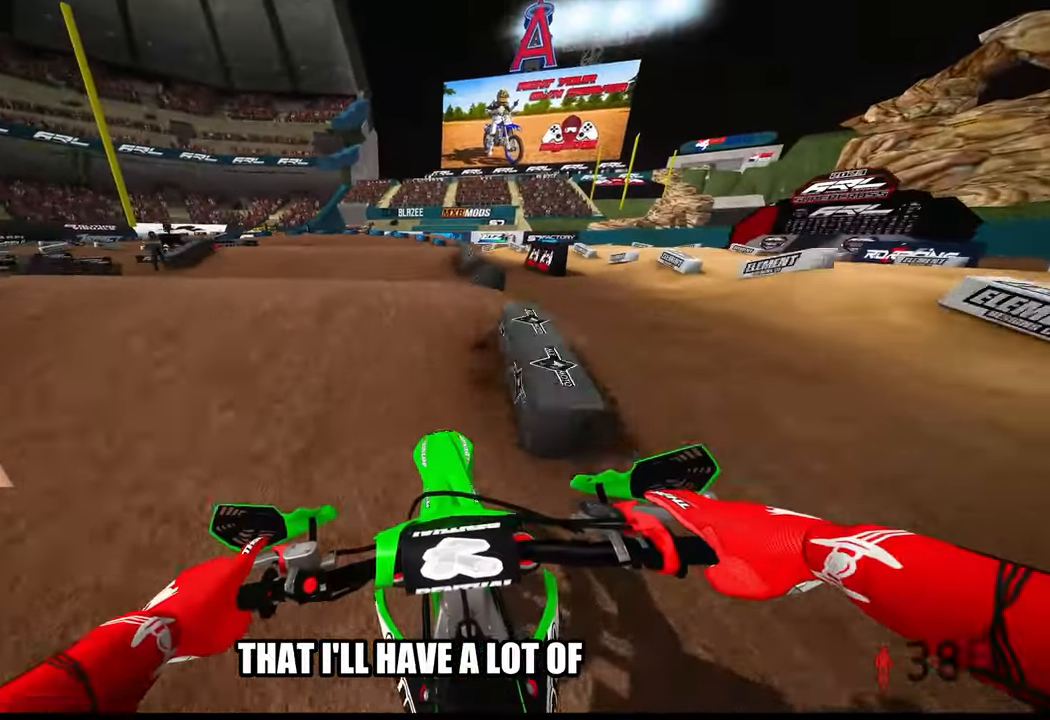
{"buttons": ["R2"], "left_stick": "up", "right_stick": "center", "events": [[50, "R2", "down"], [83, "R3", "down"], [150, "R3", "up"], [167, "R2", "up"], [500, "R2", "down"]]}
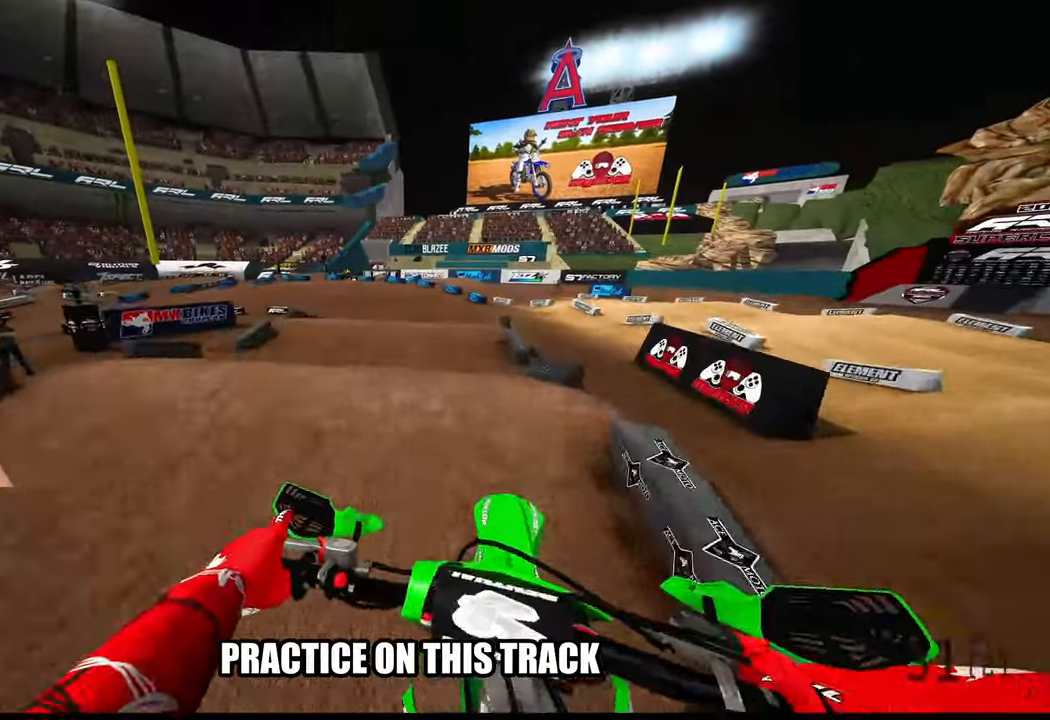
{"buttons": ["R2"], "left_stick": "up-left", "right_stick": "up", "events": [[67, "R3", "down"], [150, "R3", "up"], [233, "left_stick", "up-left"], [350, "right_stick", "up"]]}
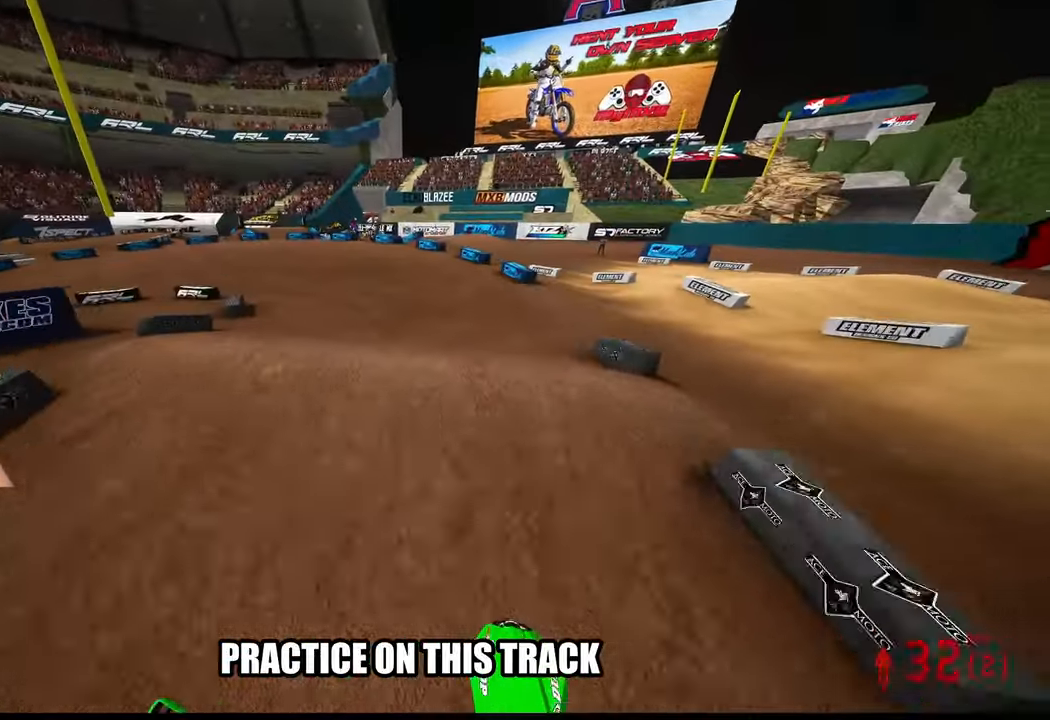
{"buttons": ["R2"], "left_stick": "up-left", "right_stick": "up", "events": [[67, "right_stick", "center"], [283, "right_stick", "up-right"], [350, "right_stick", "up"]]}
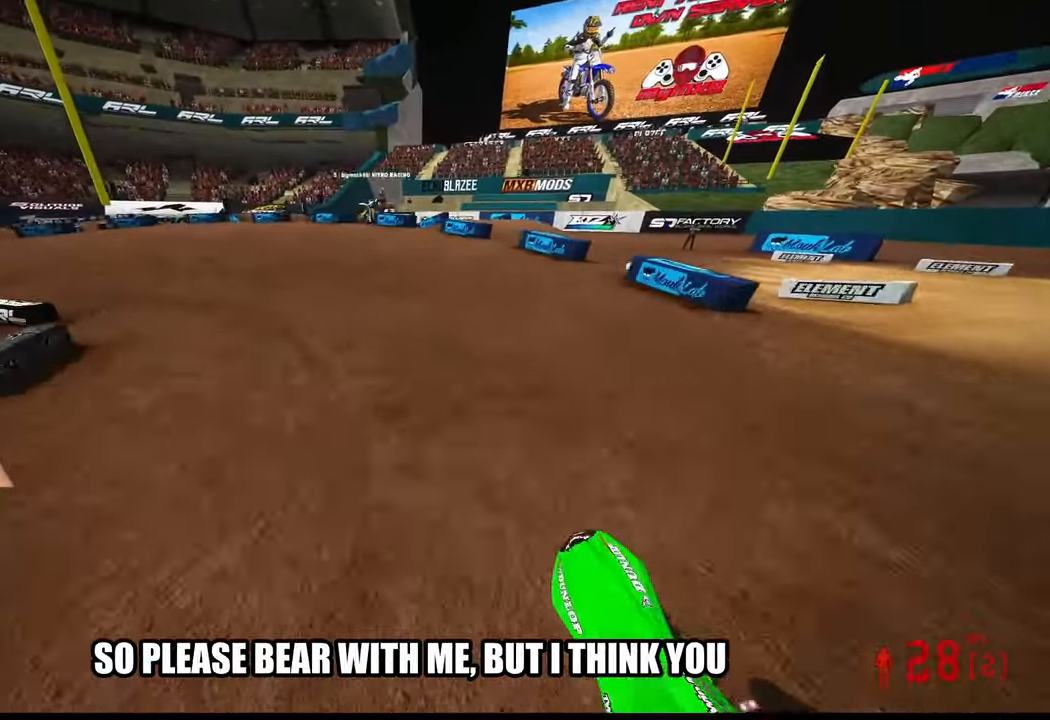
{"buttons": [], "left_stick": "up-left", "right_stick": "center", "events": [[200, "left_stick", "up"], [267, "right_stick", "center"], [317, "R2", "up"], [333, "left_stick", "up-left"], [383, "R3", "down"], [467, "R3", "up"]]}
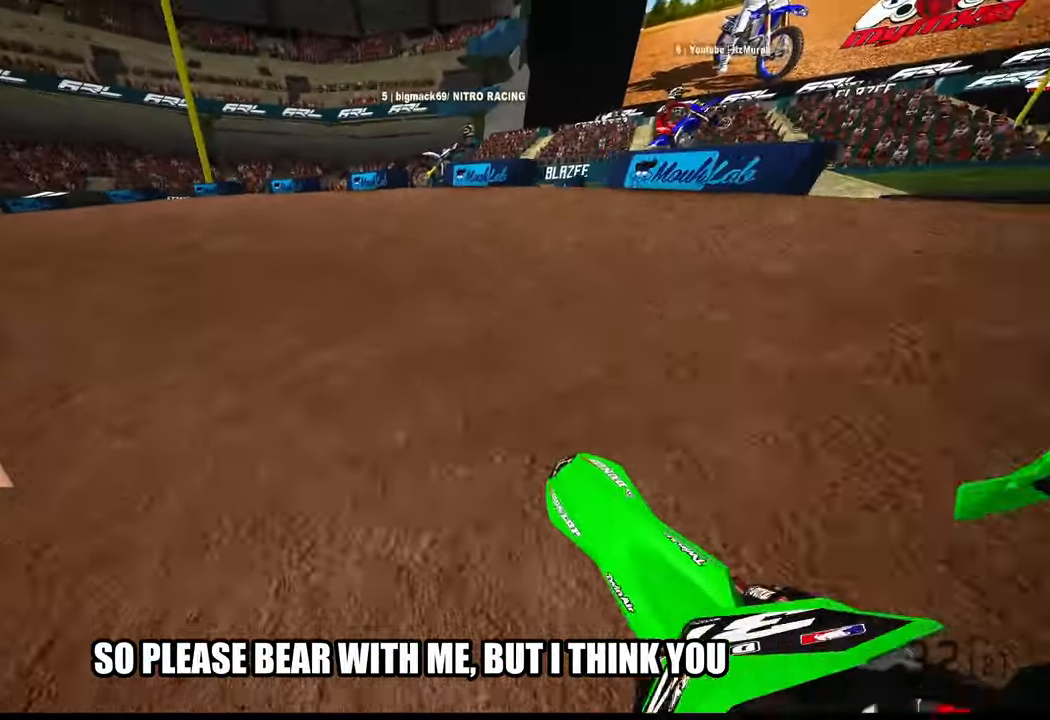
{"buttons": ["R2"], "left_stick": "up-left", "right_stick": "up-right", "events": [[350, "R2", "down"], [367, "right_stick", "up-right"]]}
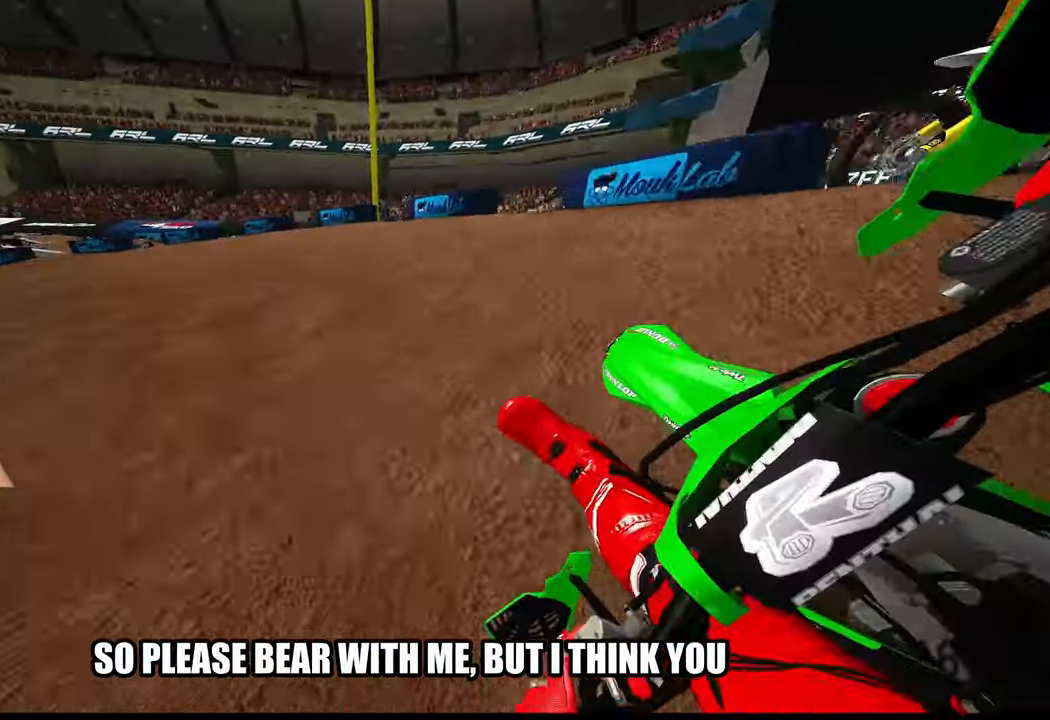
{"buttons": ["R2"], "left_stick": "up-left", "right_stick": "up-right", "events": []}
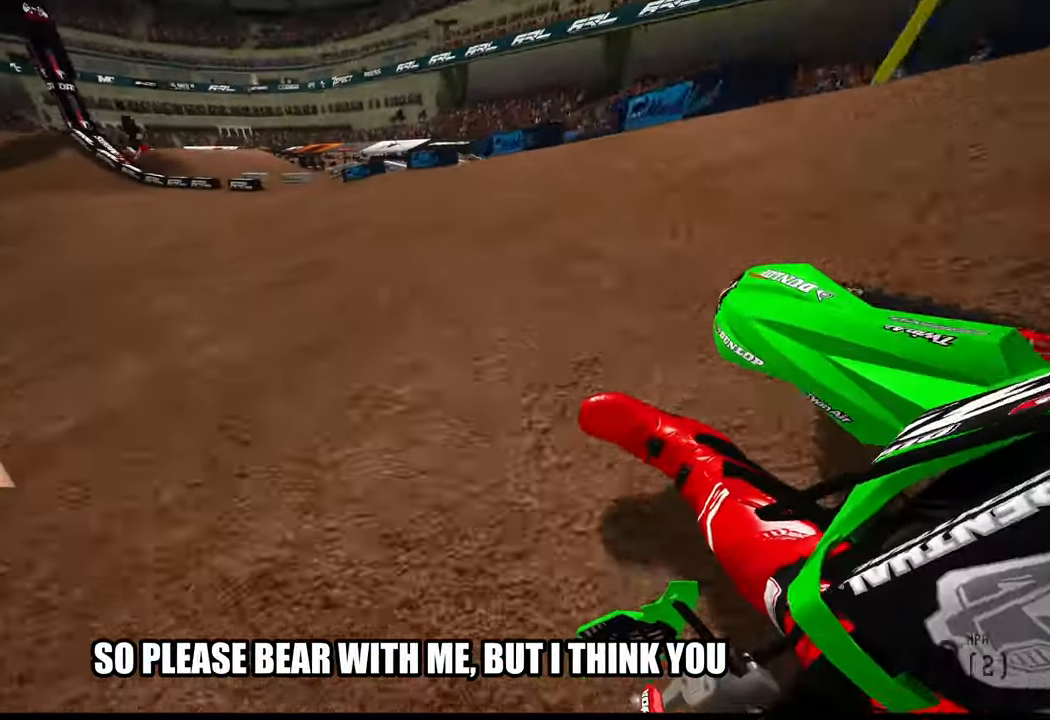
{"buttons": ["R2"], "left_stick": "up", "right_stick": "down", "events": [[83, "right_stick", "down-right"], [183, "left_stick", "up"], [200, "right_stick", "down"]]}
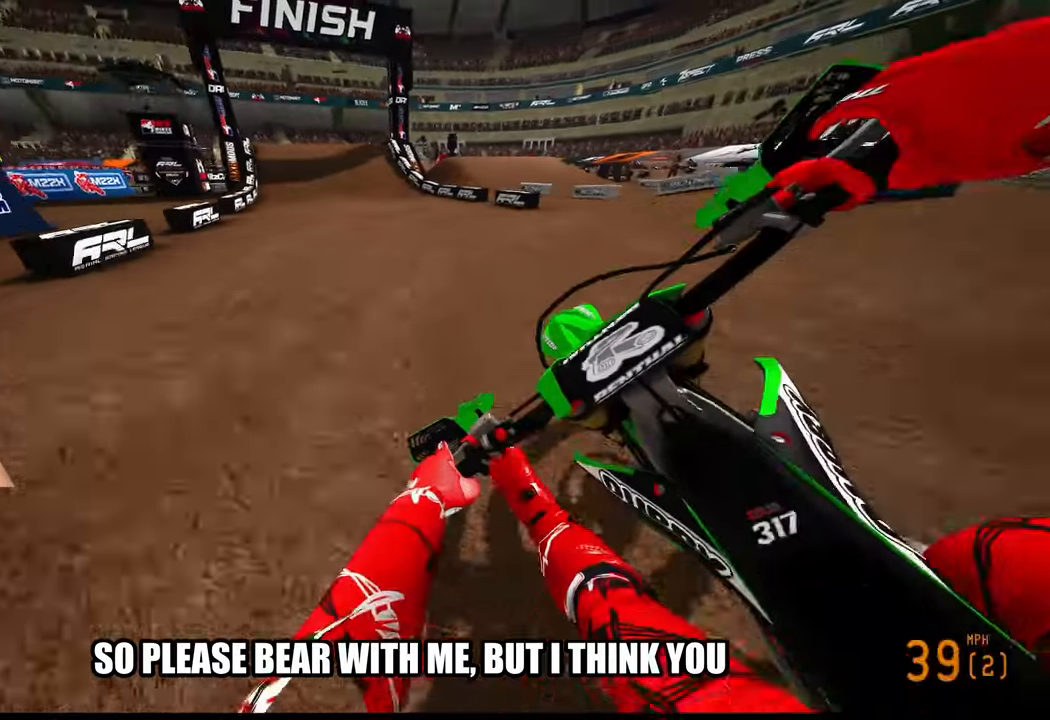
{"buttons": ["R2"], "left_stick": "up", "right_stick": "down", "events": []}
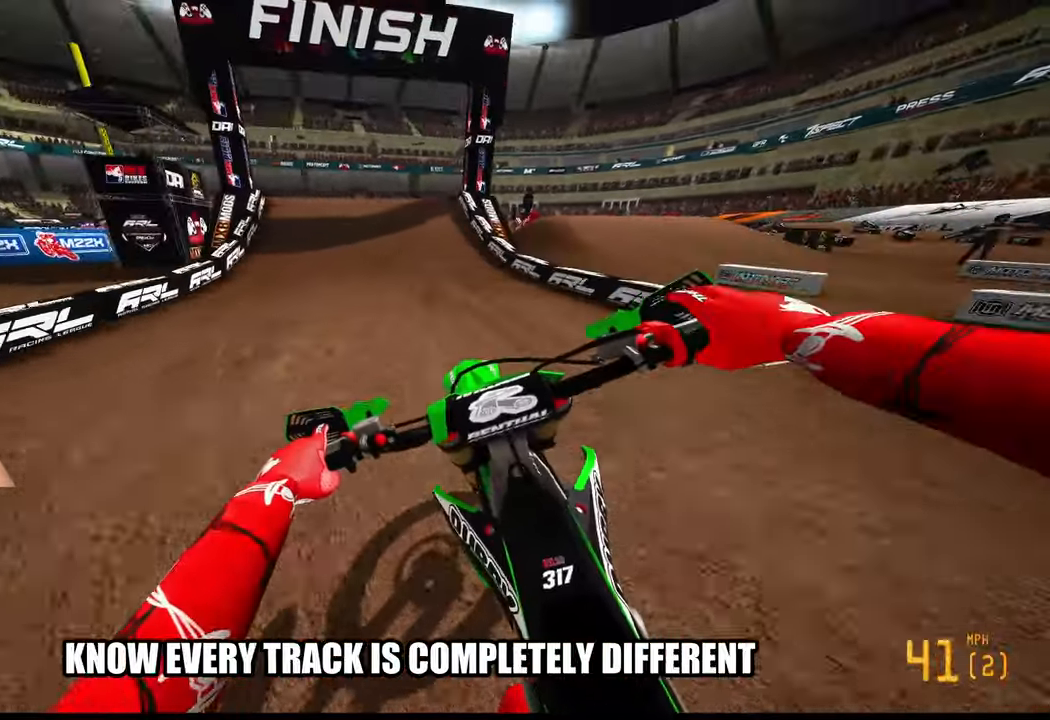
{"buttons": ["R2"], "left_stick": "up", "right_stick": "up", "events": [[467, "right_stick", "up"]]}
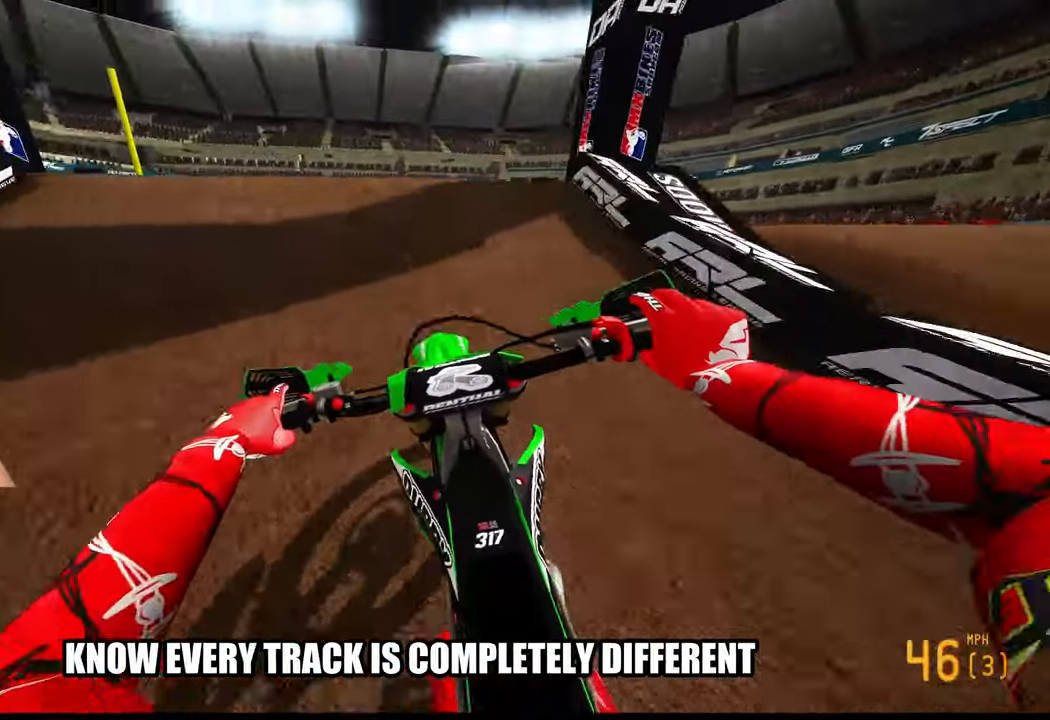
{"buttons": ["R2"], "left_stick": "up-left", "right_stick": "up", "events": [[500, "left_stick", "up-left"]]}
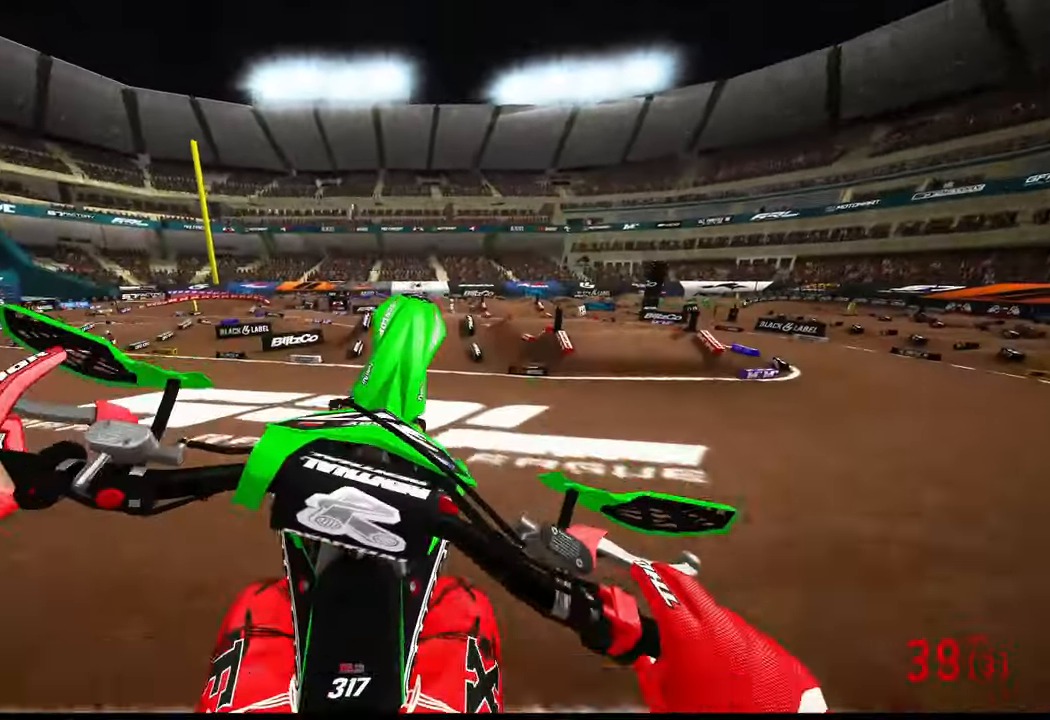
{"buttons": ["R2", "R3"], "left_stick": "center", "right_stick": "up", "events": [[467, "R3", "down"], [467, "left_stick", "center"]]}
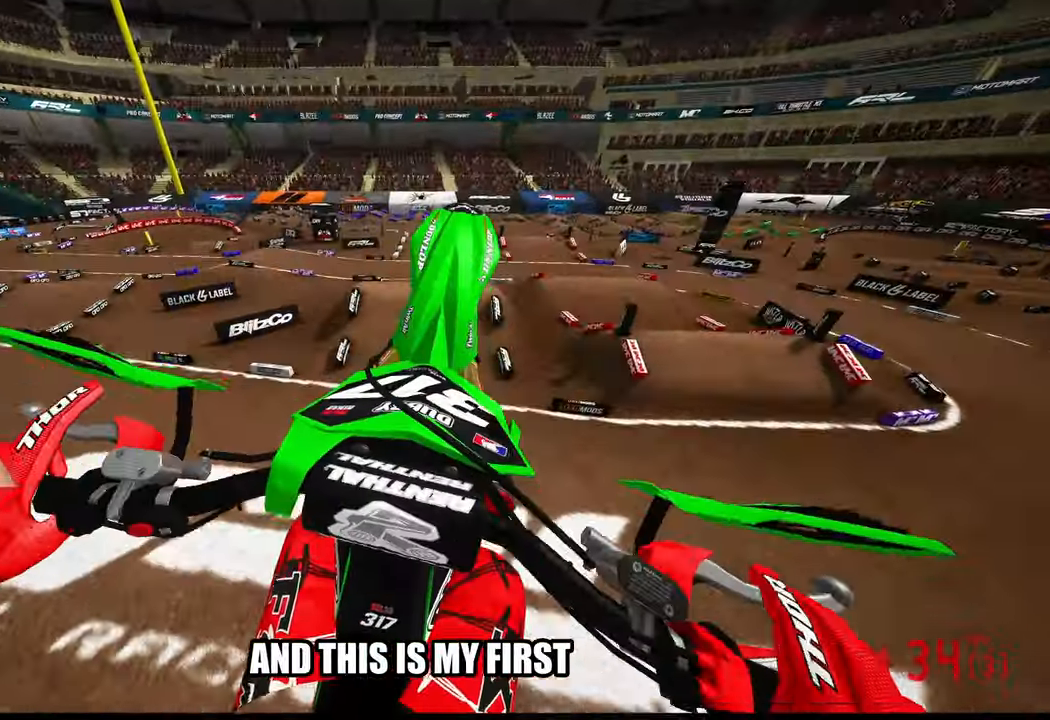
{"buttons": ["L2"], "left_stick": "up-right", "right_stick": "up", "events": [[84, "R3", "up"], [300, "R2", "up"], [300, "left_stick", "up-right"], [400, "L2", "down"]]}
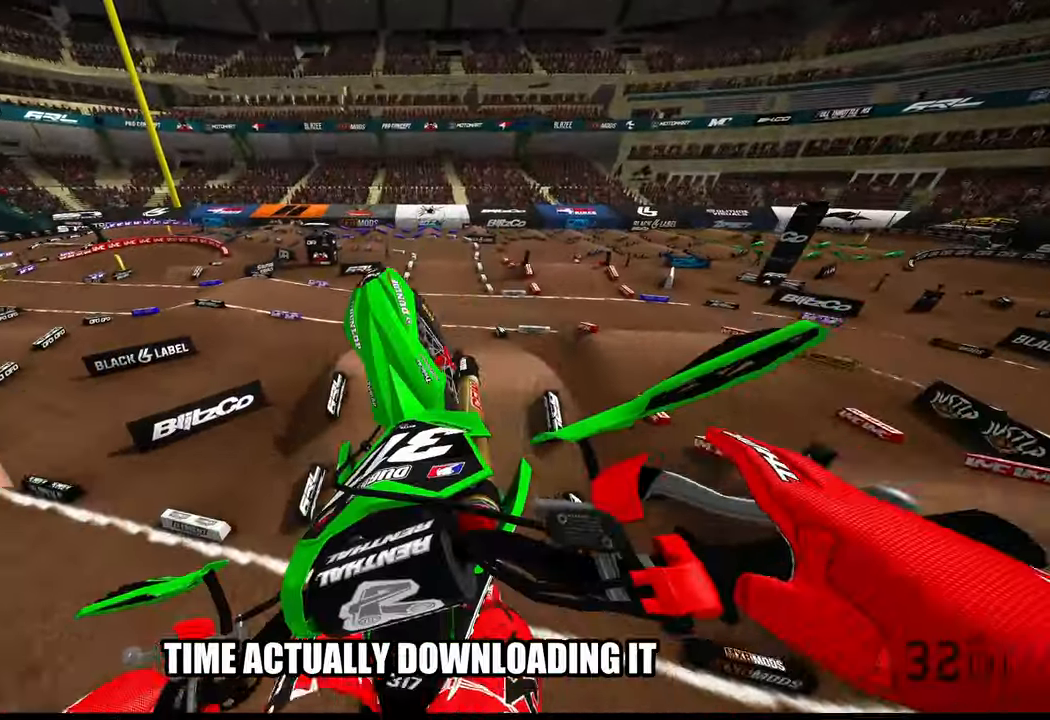
{"buttons": [], "left_stick": "up", "right_stick": "down", "events": [[84, "right_stick", "center"], [100, "L2", "up"], [334, "right_stick", "down"], [450, "left_stick", "up"]]}
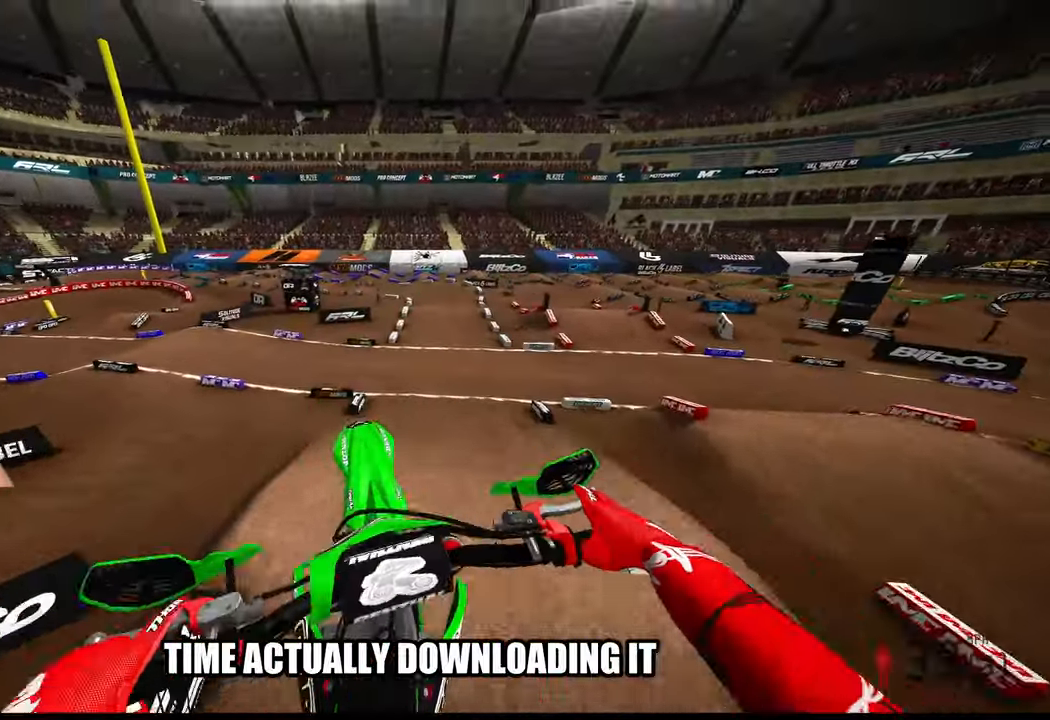
{"buttons": ["R2"], "left_stick": "up", "right_stick": "down-left", "events": [[200, "R2", "down"], [334, "right_stick", "down-left"]]}
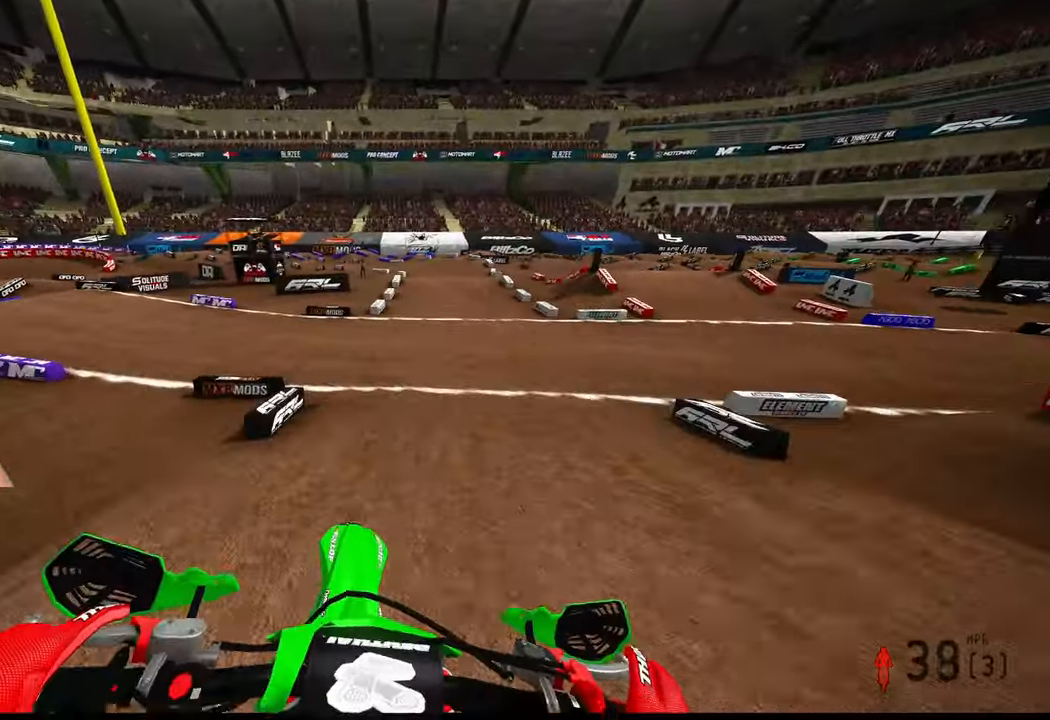
{"buttons": [], "left_stick": "up", "right_stick": "down", "events": [[167, "right_stick", "center"], [350, "R3", "down"], [400, "L1", "down"], [450, "R3", "up"], [467, "R2", "up"], [484, "L1", "up"], [500, "right_stick", "down"]]}
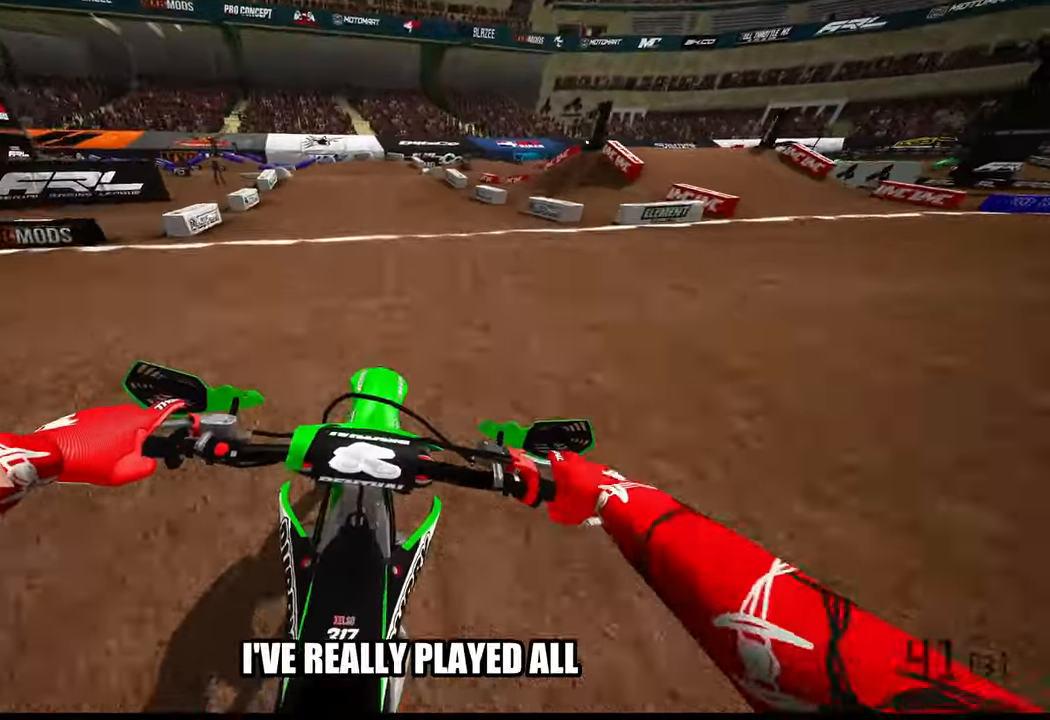
{"buttons": [], "left_stick": "up-left", "right_stick": "center", "events": [[200, "L2", "down"], [317, "right_stick", "center"], [334, "L2", "up"], [467, "left_stick", "up-left"]]}
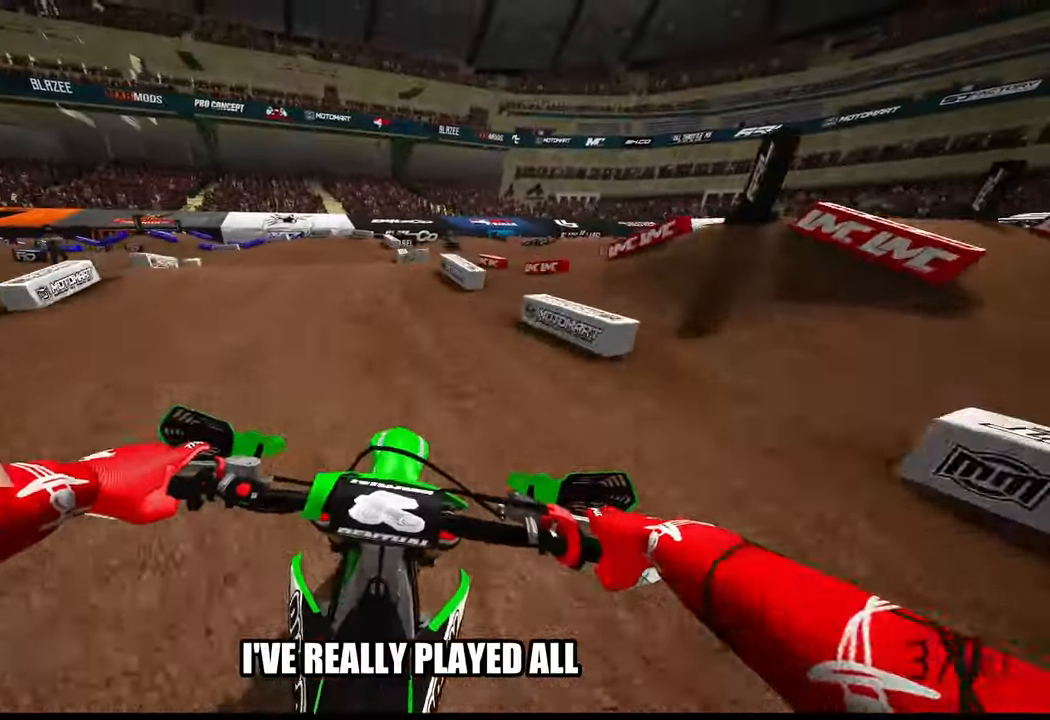
{"buttons": ["R2"], "left_stick": "up-left", "right_stick": "up-right", "events": [[333, "right_stick", "up-right"], [416, "R2", "down"]]}
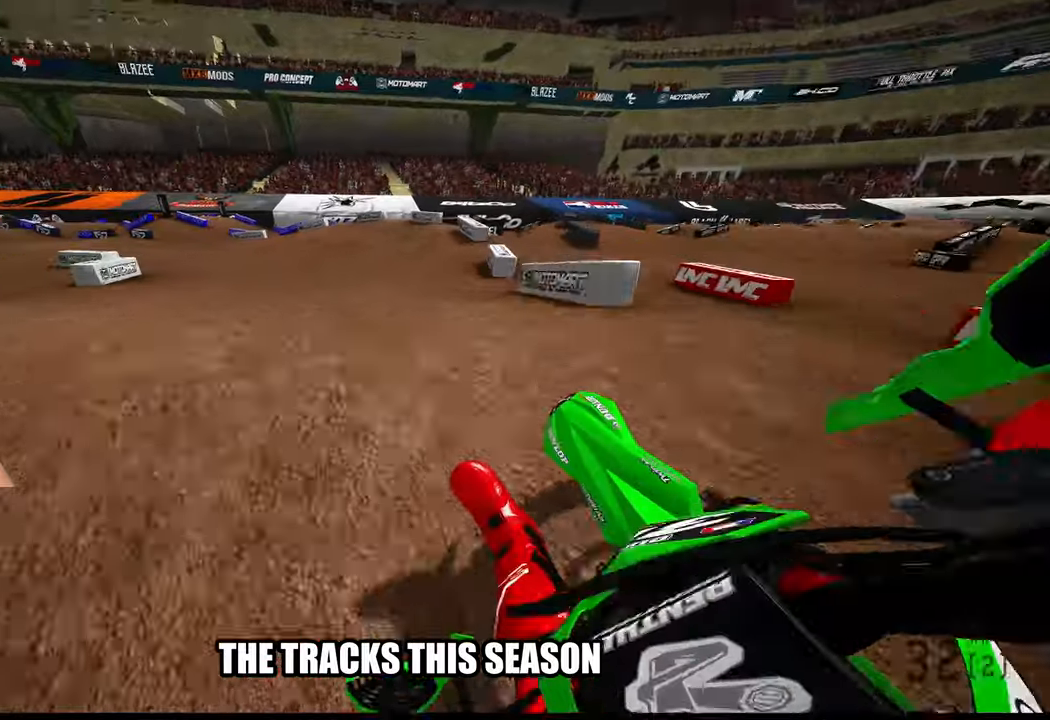
{"buttons": [], "left_stick": "up-left", "right_stick": "up-right", "events": [[200, "R2", "up"]]}
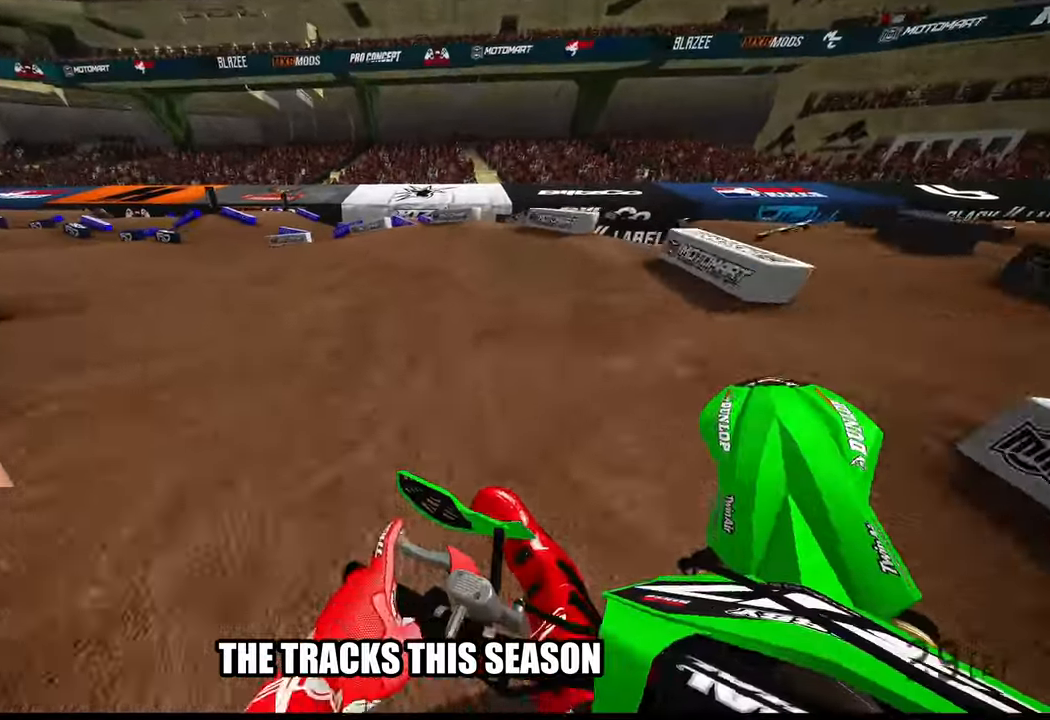
{"buttons": ["R2"], "left_stick": "up-left", "right_stick": "up-right", "events": [[216, "R2", "down"]]}
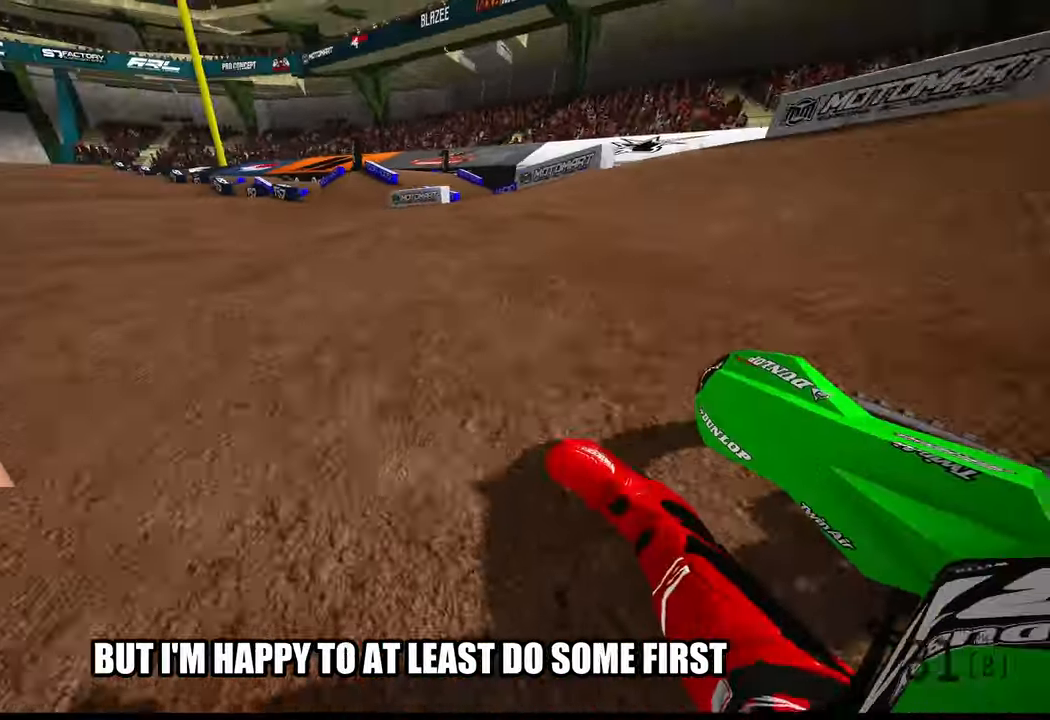
{"buttons": ["R2"], "left_stick": "up", "right_stick": "center", "events": [[283, "left_stick", "up"], [383, "right_stick", "center"]]}
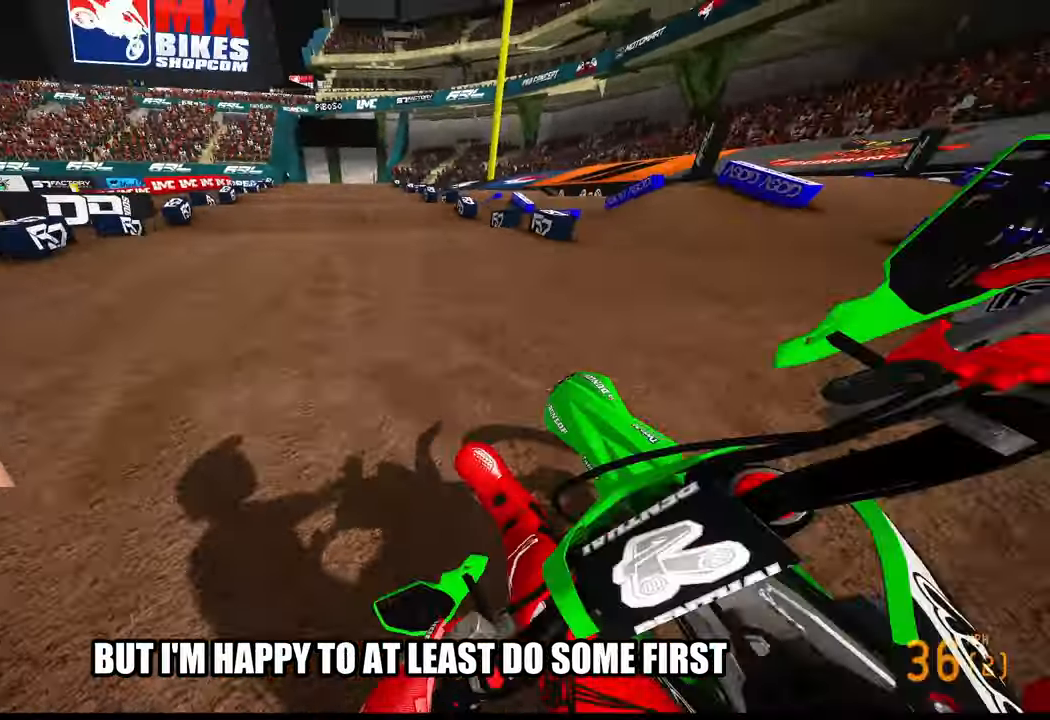
{"buttons": ["R2"], "left_stick": "up", "right_stick": "center", "events": [[166, "R3", "down"], [266, "R3", "up"]]}
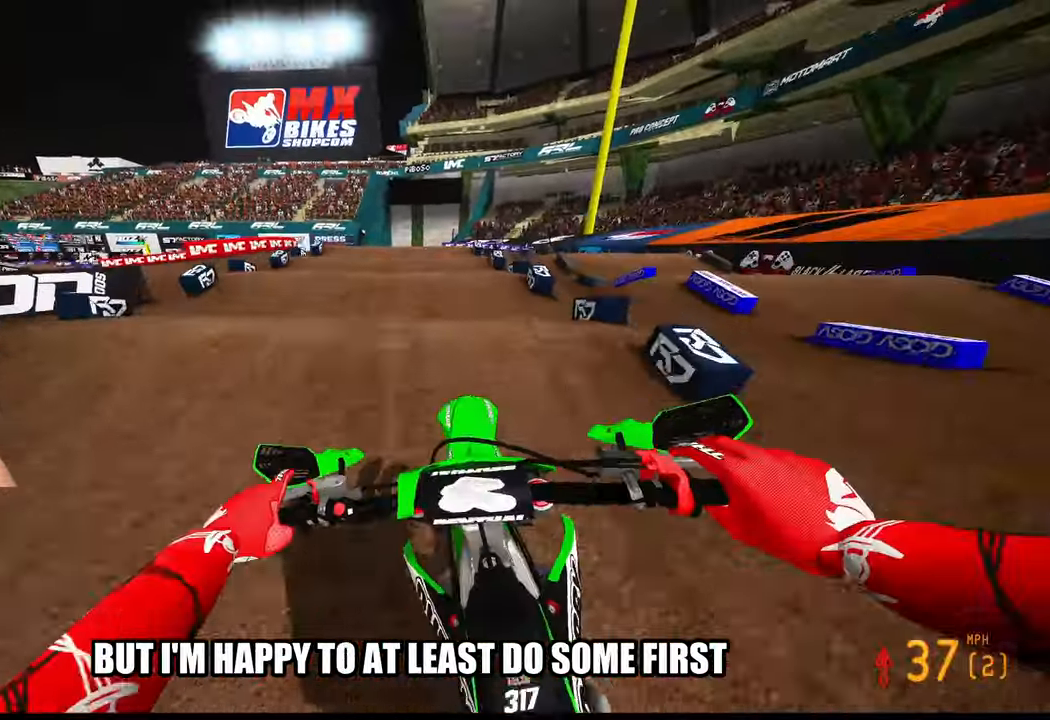
{"buttons": ["R2"], "left_stick": "up", "right_stick": "center", "events": []}
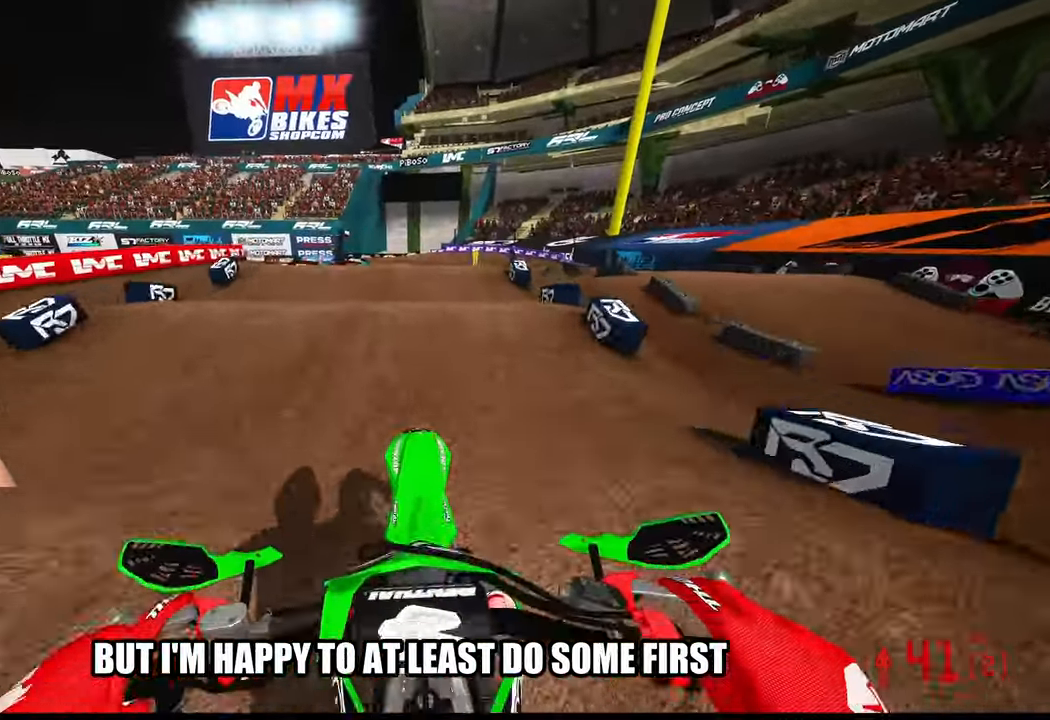
{"buttons": ["R2"], "left_stick": "up", "right_stick": "center", "events": [[166, "R2", "up"], [433, "R2", "down"]]}
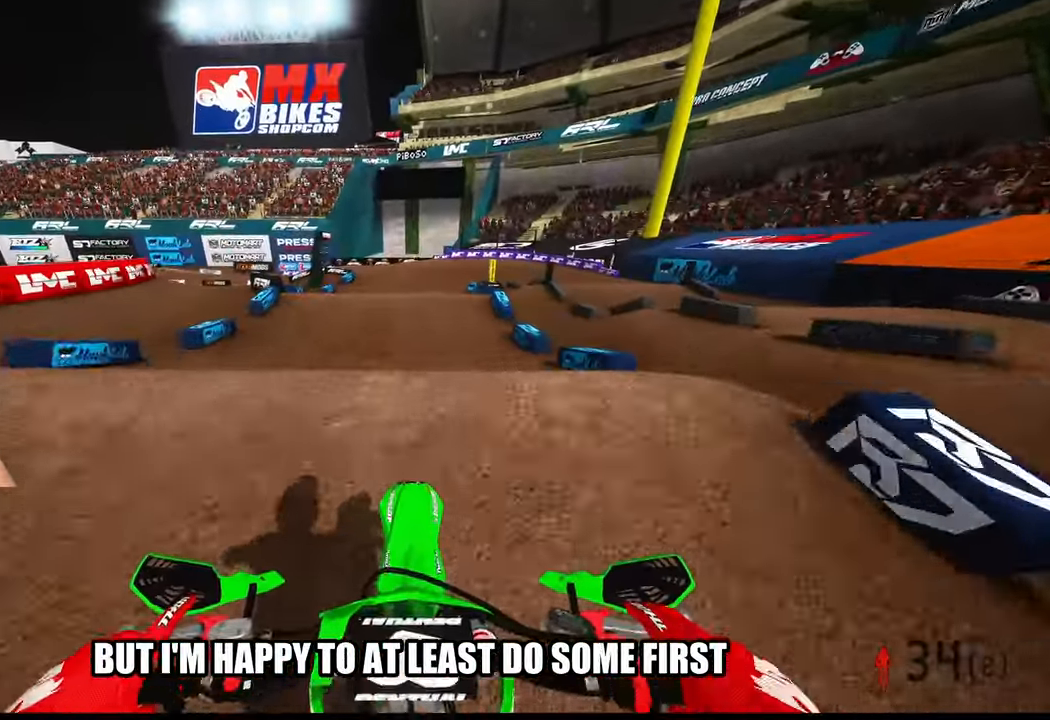
{"buttons": ["R2", "R3"], "left_stick": "center", "right_stick": "up", "events": [[133, "R3", "down"], [216, "R3", "up"], [350, "right_stick", "up"], [450, "R3", "down"], [450, "left_stick", "center"]]}
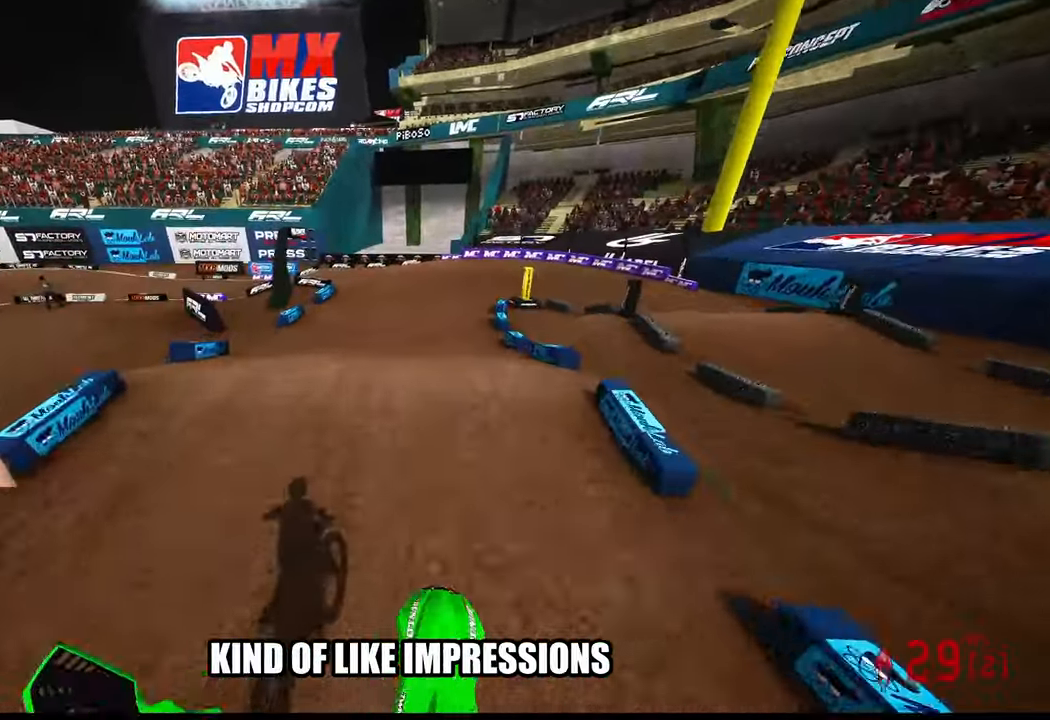
{"buttons": ["R2"], "left_stick": "center", "right_stick": "up", "events": [[16, "R3", "up"]]}
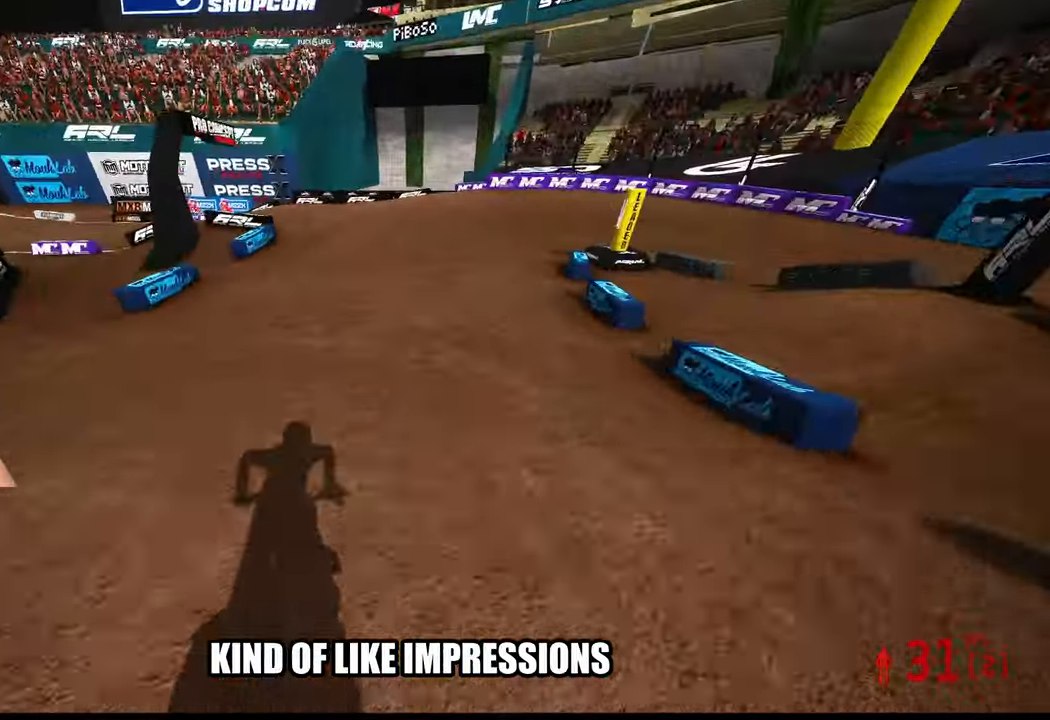
{"buttons": ["R2"], "left_stick": "up-right", "right_stick": "left", "events": [[316, "left_stick", "up-right"], [433, "R3", "down"], [466, "right_stick", "left"], [500, "R3", "up"]]}